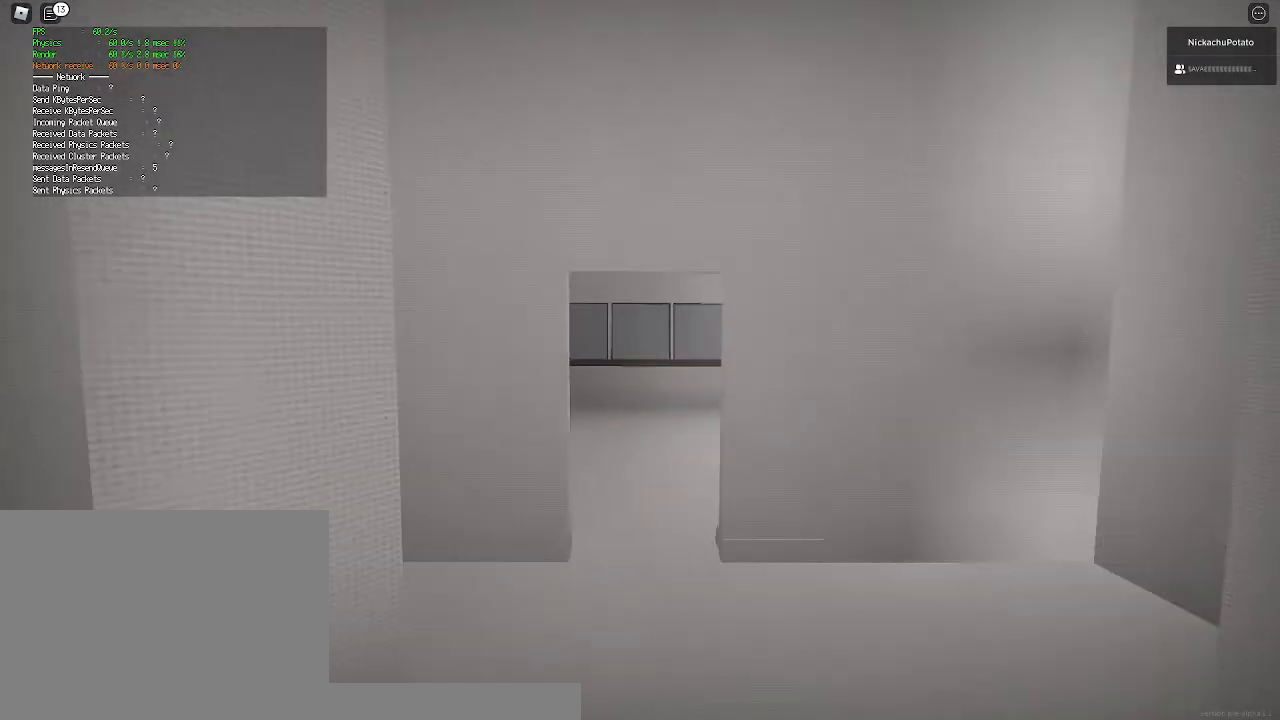
Gameplay with keyboard and mouse; each line is a JSON object with the keys and mouse buttons held at the frame after it. "events" lists presses ("down") and releases ("up") of "a", "ctrl", "d", "e", "q", "s", "shift", "space", "w", "mouse_left", "mouse_wheel", "mouse_right", "mouse_mb4" and "mouse_mb5" between this image and that frame as [ms after this image, input, new state], when the widget could be followed in between. "mouse_left", "mouse_wheel", "mouse_right", "mouse_mb4", "mouse_mb5" = the "left", "wheel", "right", "mb4", "mb5" buttons of the "mouse" list. No other keys are recorded. "wheel" means that the mouse wheel is clicked or scrolled. Mouse movement is not recorded.
{"keys": ["shift", "w"], "mouse": [], "events": []}
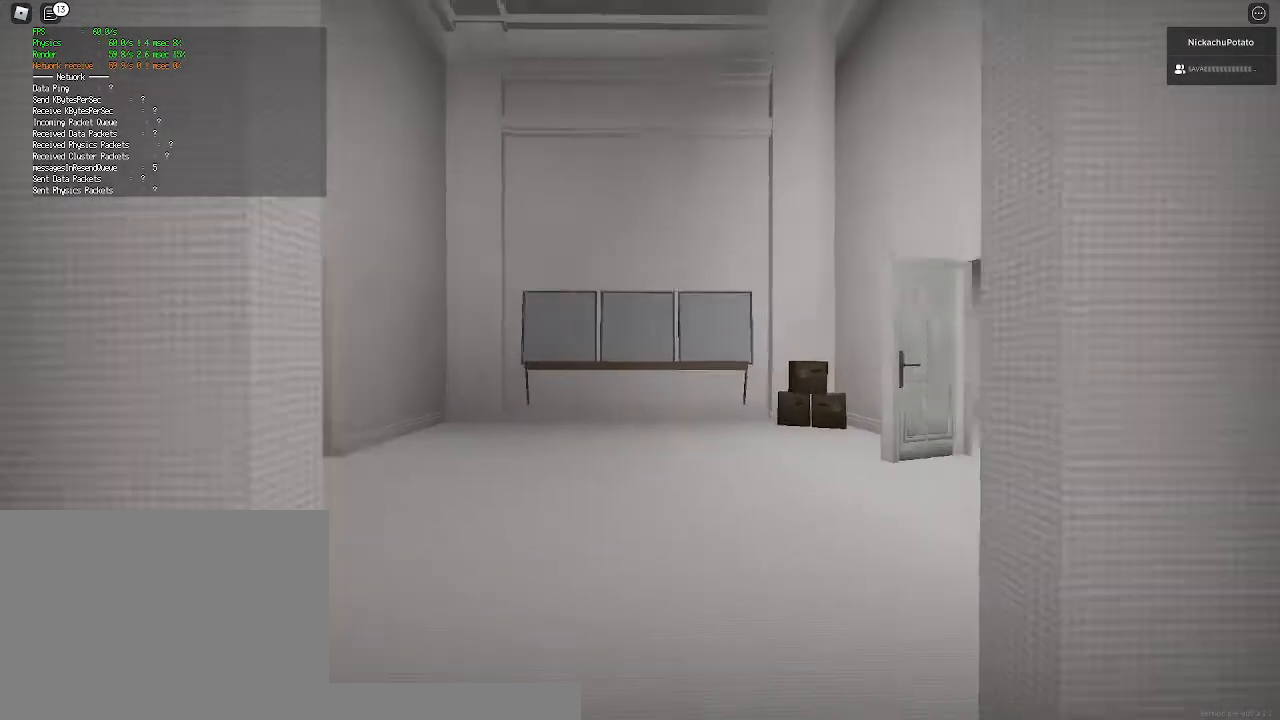
{"keys": ["shift", "w"], "mouse": [], "events": [[233, "space", "down"], [267, "ctrl", "down"], [367, "shift", "up"], [400, "ctrl", "up"], [400, "space", "up"], [467, "shift", "down"]]}
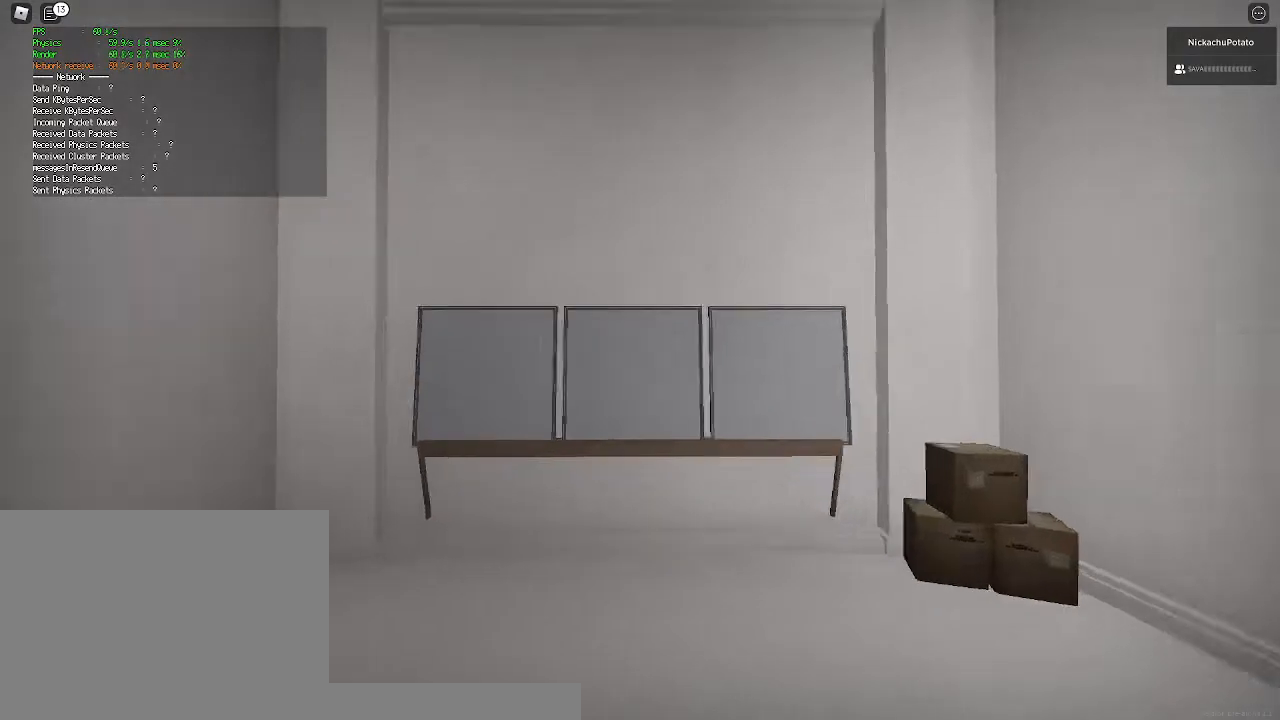
{"keys": ["a", "w"], "mouse": [], "events": [[233, "shift", "up"], [367, "mouse_left", "down"], [467, "mouse_left", "up"], [500, "a", "down"]]}
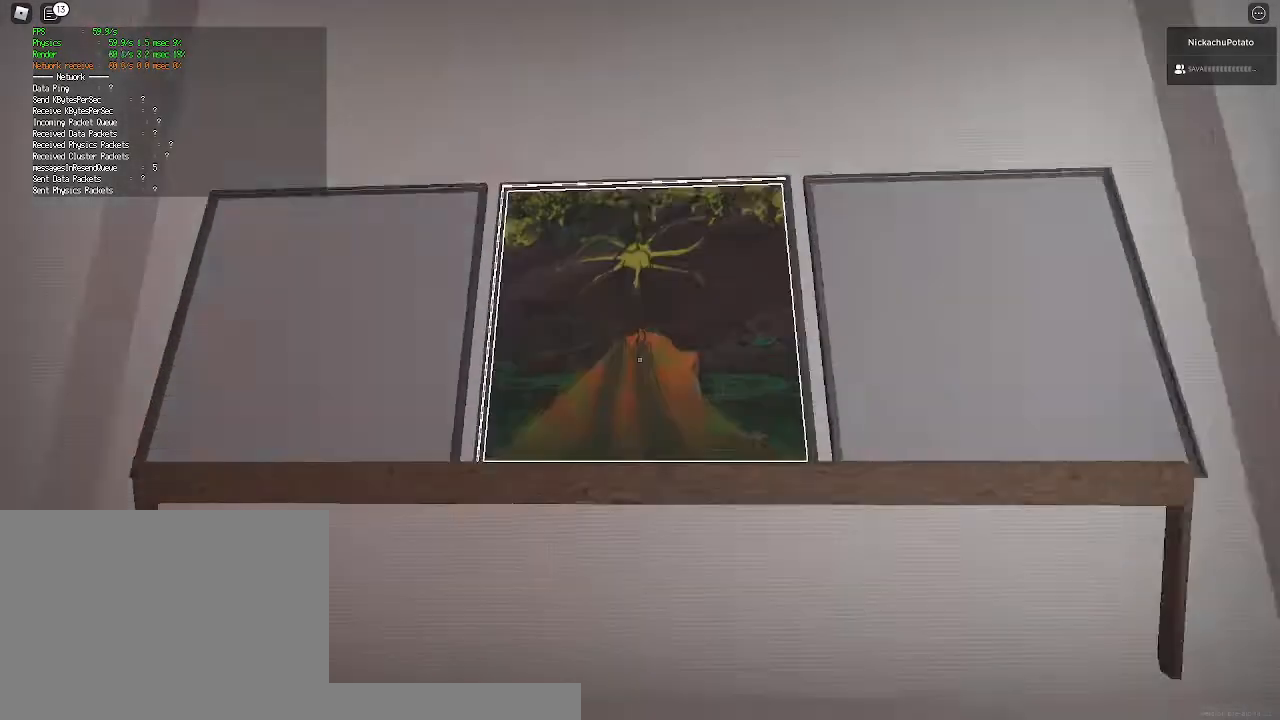
{"keys": ["shift", "w"], "mouse": [], "events": [[67, "shift", "down"], [200, "a", "up"]]}
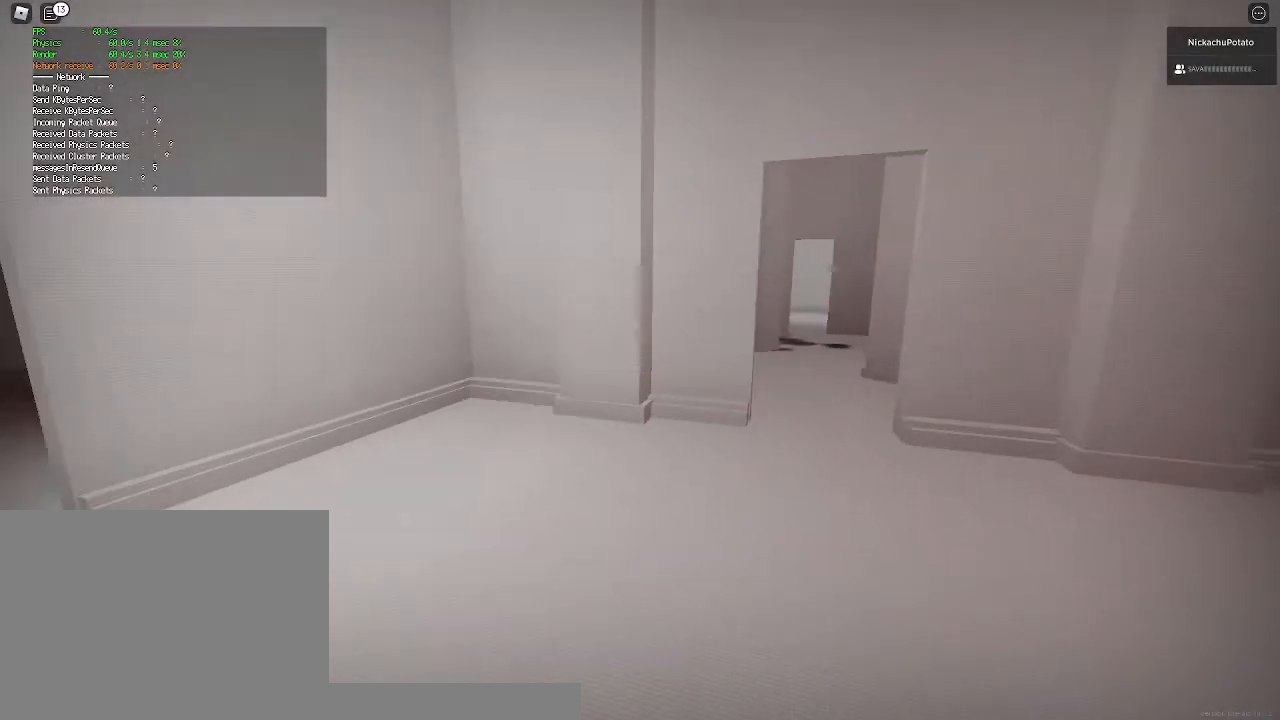
{"keys": ["shift", "w"], "mouse": [], "events": [[167, "ctrl", "down"], [167, "space", "down"], [300, "ctrl", "up"], [333, "shift", "up"], [367, "space", "up"], [433, "shift", "down"]]}
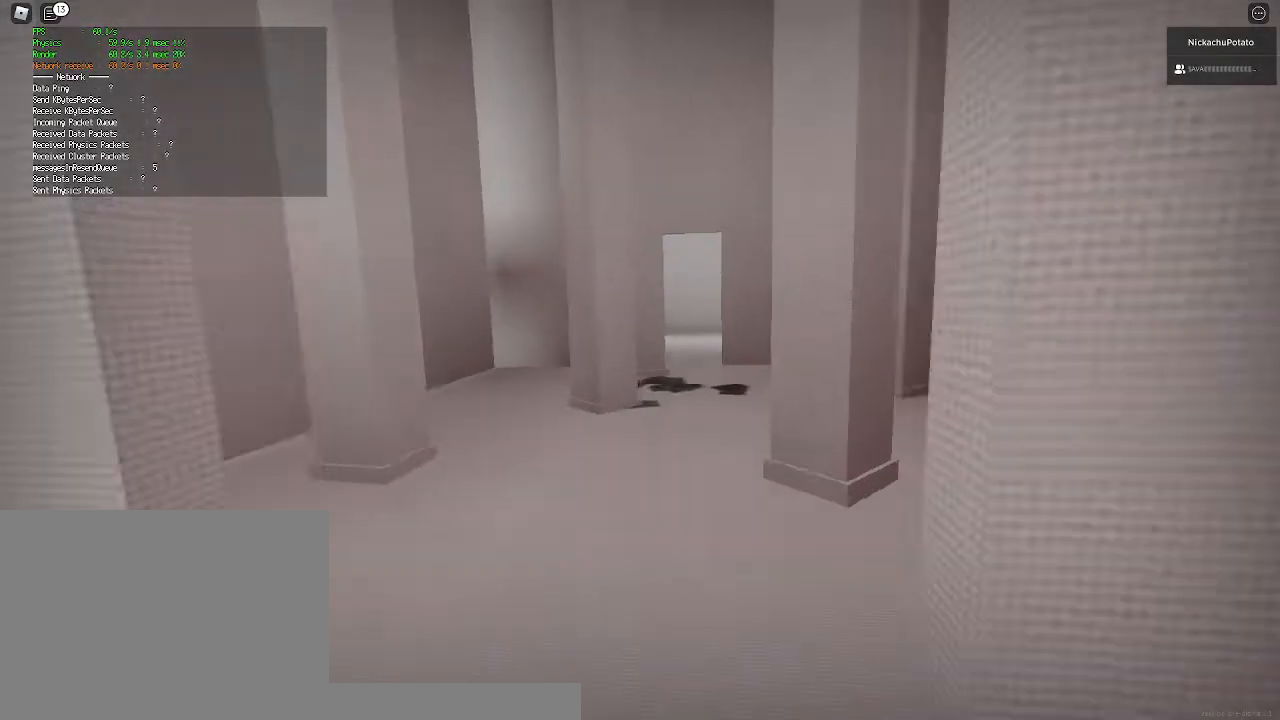
{"keys": ["shift", "w"], "mouse": [], "events": []}
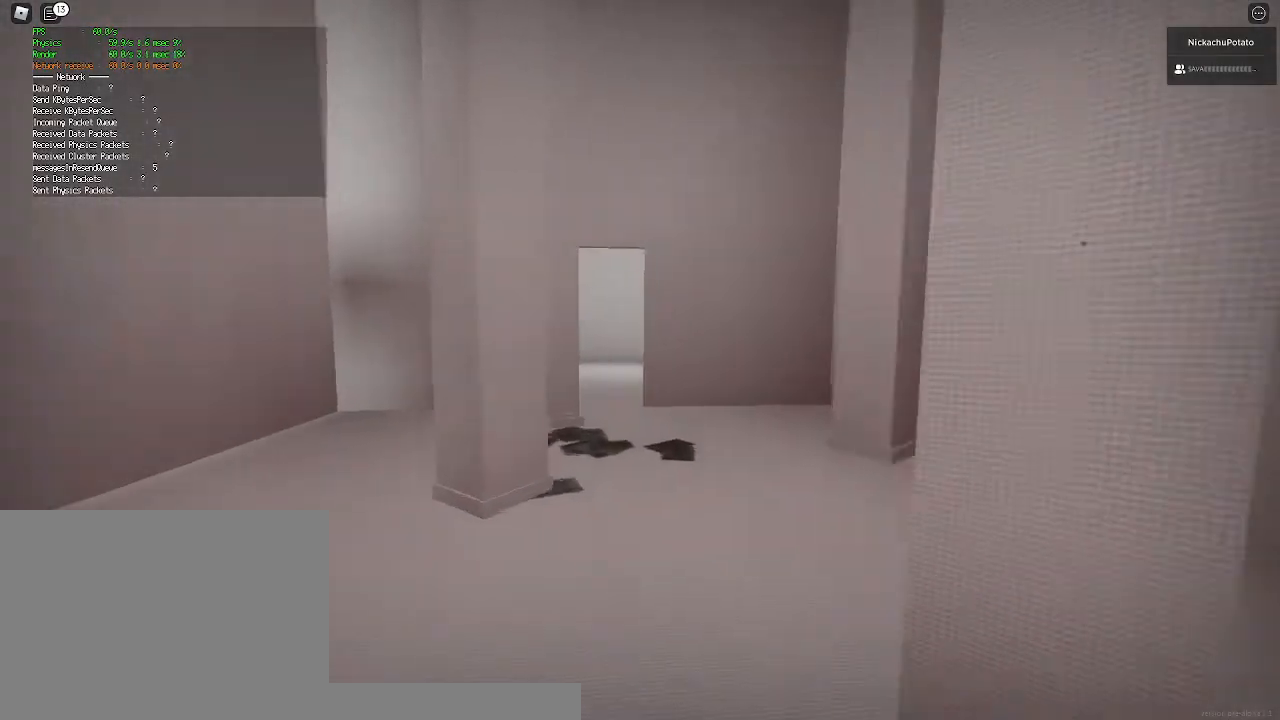
{"keys": ["shift", "w"], "mouse": [], "events": [[133, "space", "down"], [167, "ctrl", "down"], [267, "ctrl", "up"], [267, "space", "up"], [300, "shift", "up"], [367, "shift", "down"]]}
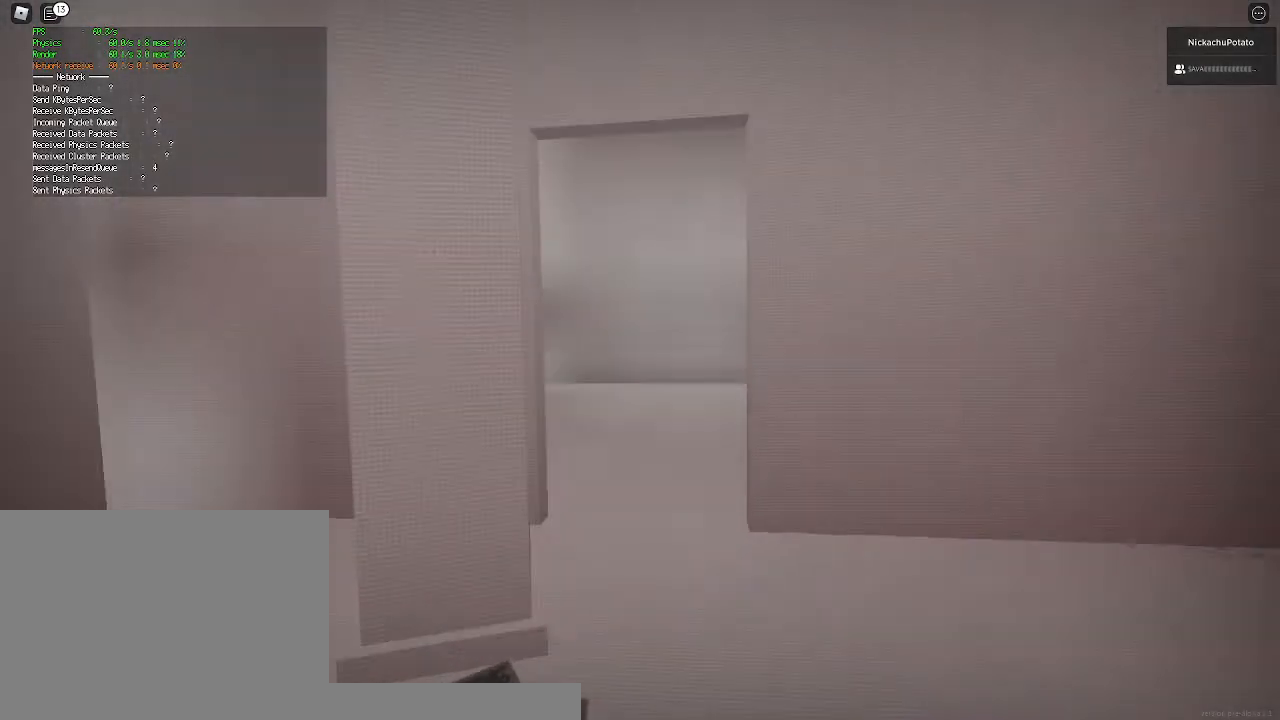
{"keys": ["shift", "w"], "mouse": [], "events": []}
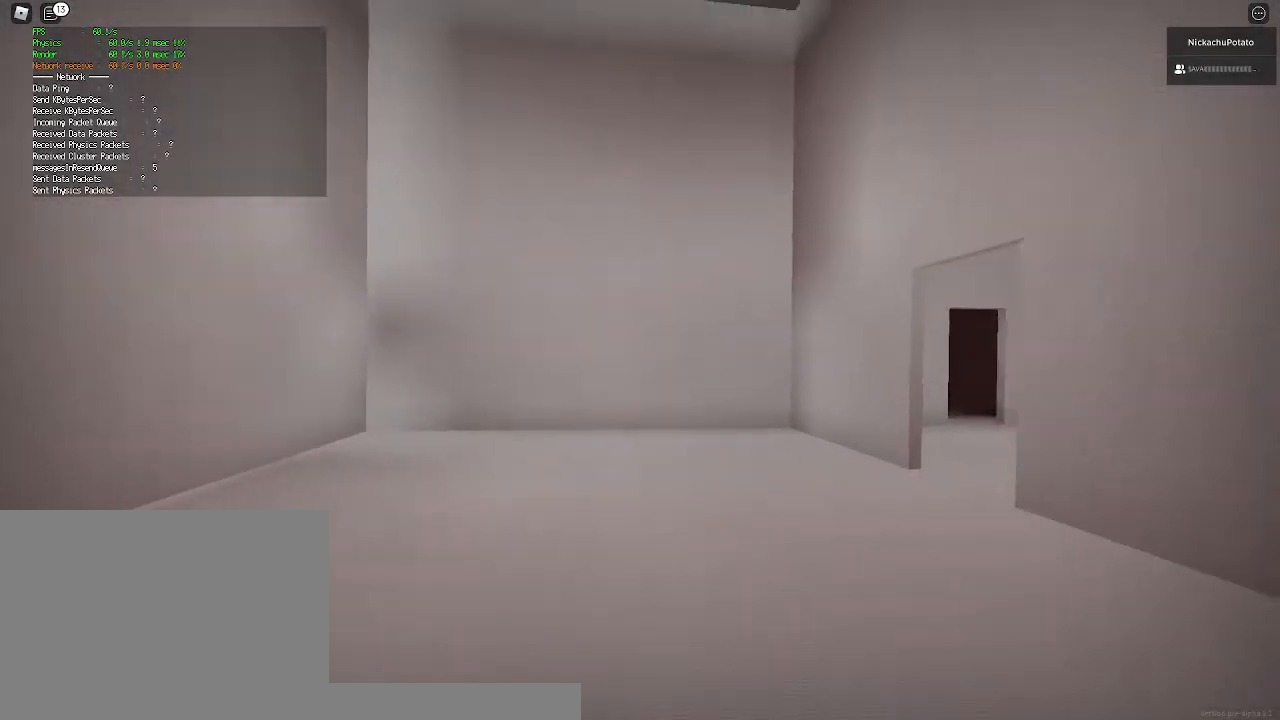
{"keys": ["shift", "w"], "mouse": [], "events": [[200, "space", "down"], [233, "ctrl", "down"], [300, "space", "up"], [367, "ctrl", "up"], [367, "shift", "up"], [467, "shift", "down"]]}
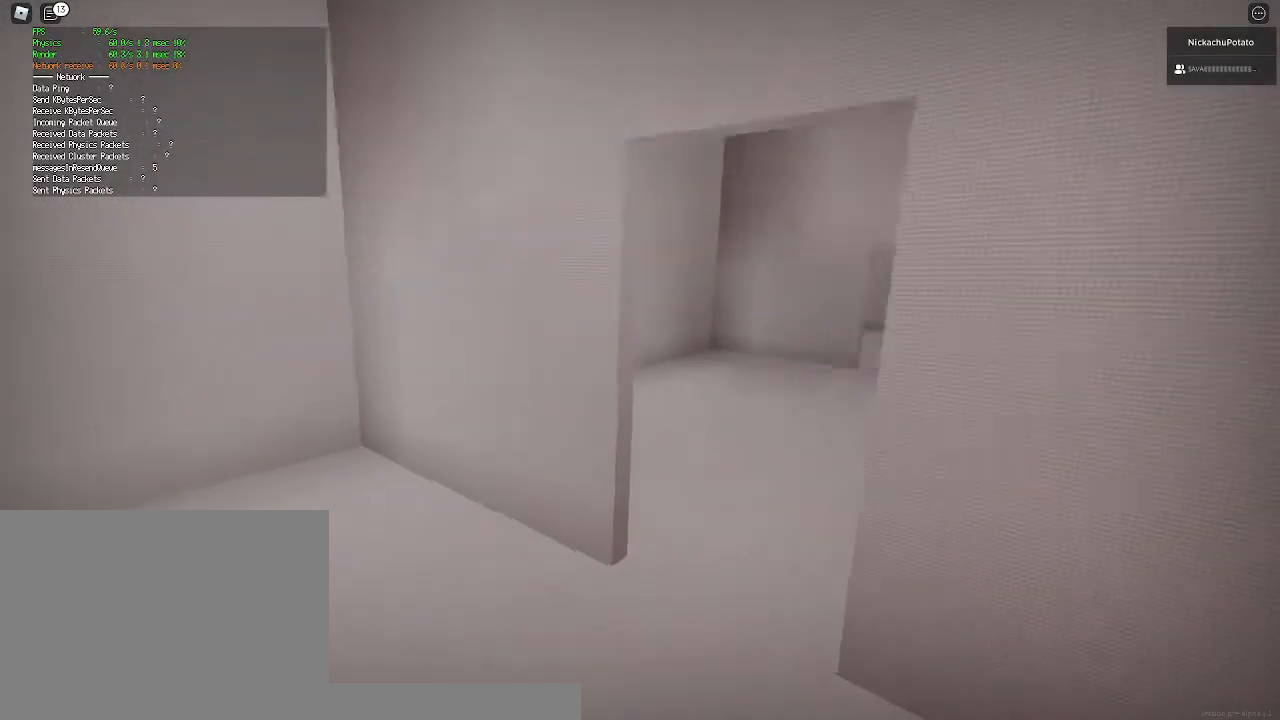
{"keys": ["shift", "w"], "mouse": [], "events": []}
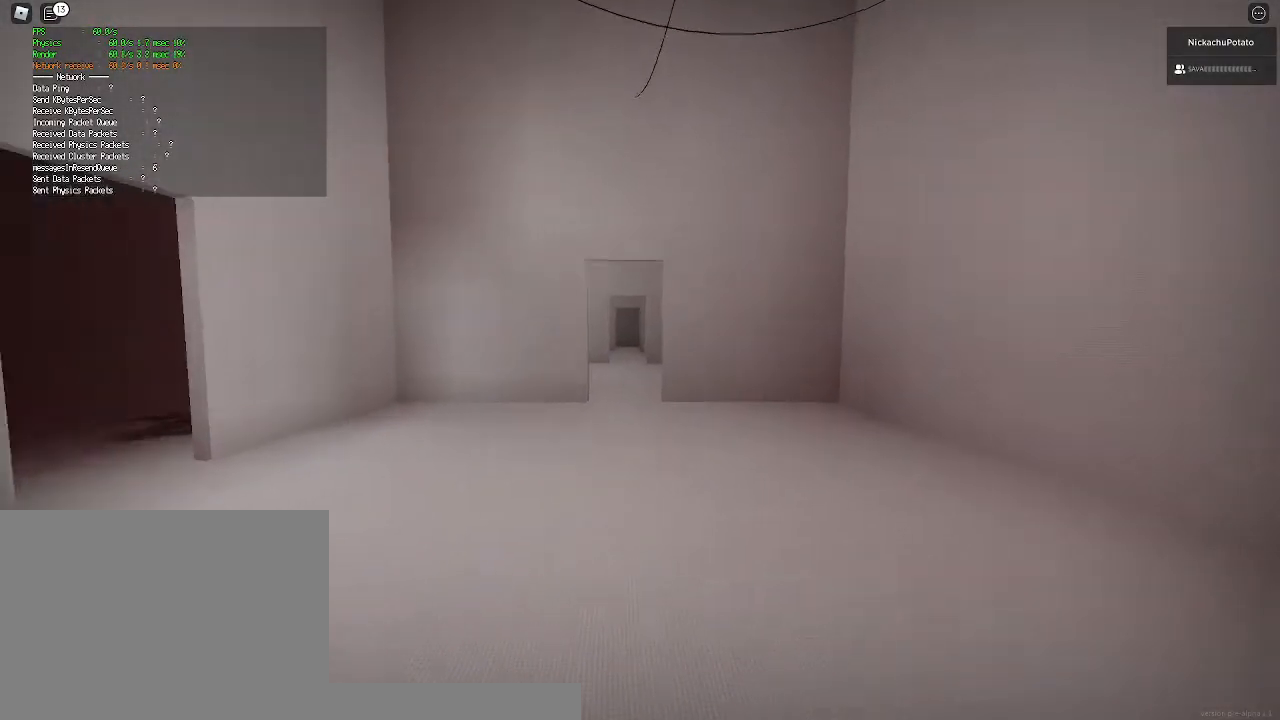
{"keys": ["shift", "w"], "mouse": [], "events": [[133, "ctrl", "down"], [133, "space", "down"], [267, "shift", "up"], [267, "space", "up"], [300, "ctrl", "up"], [367, "shift", "down"]]}
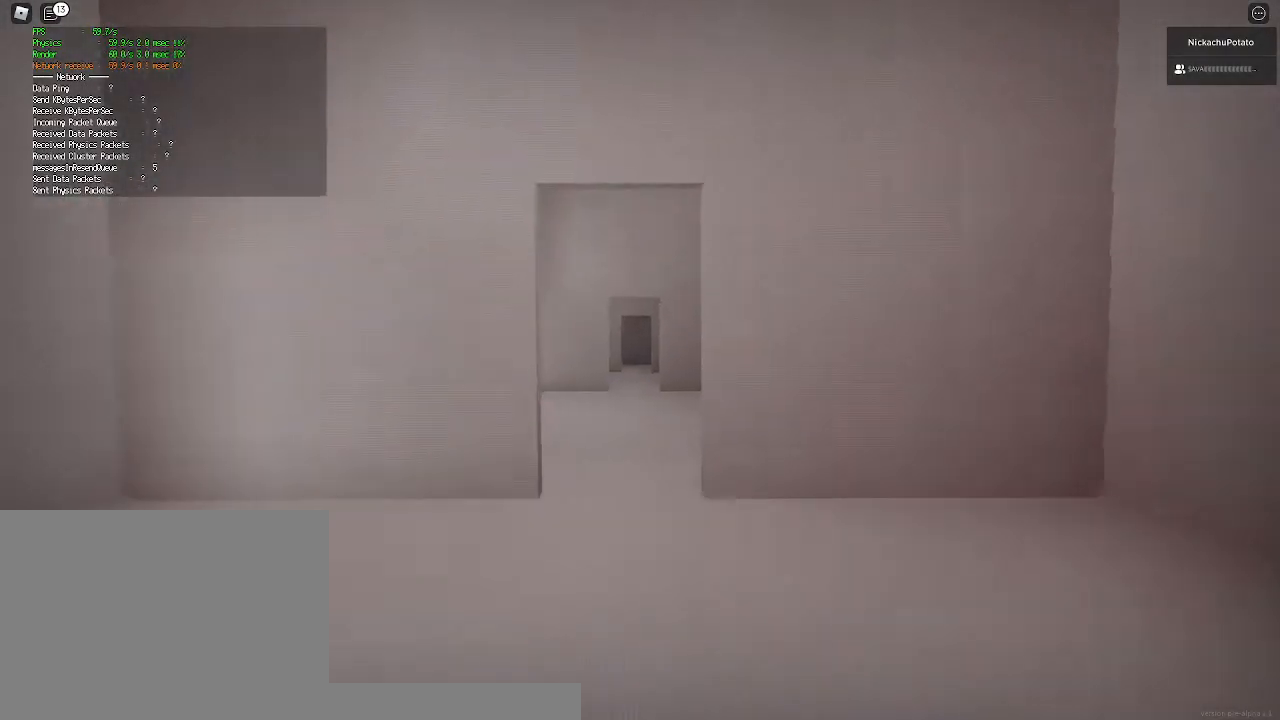
{"keys": ["shift", "w"], "mouse": [], "events": [[100, "shift", "up"], [200, "shift", "down"]]}
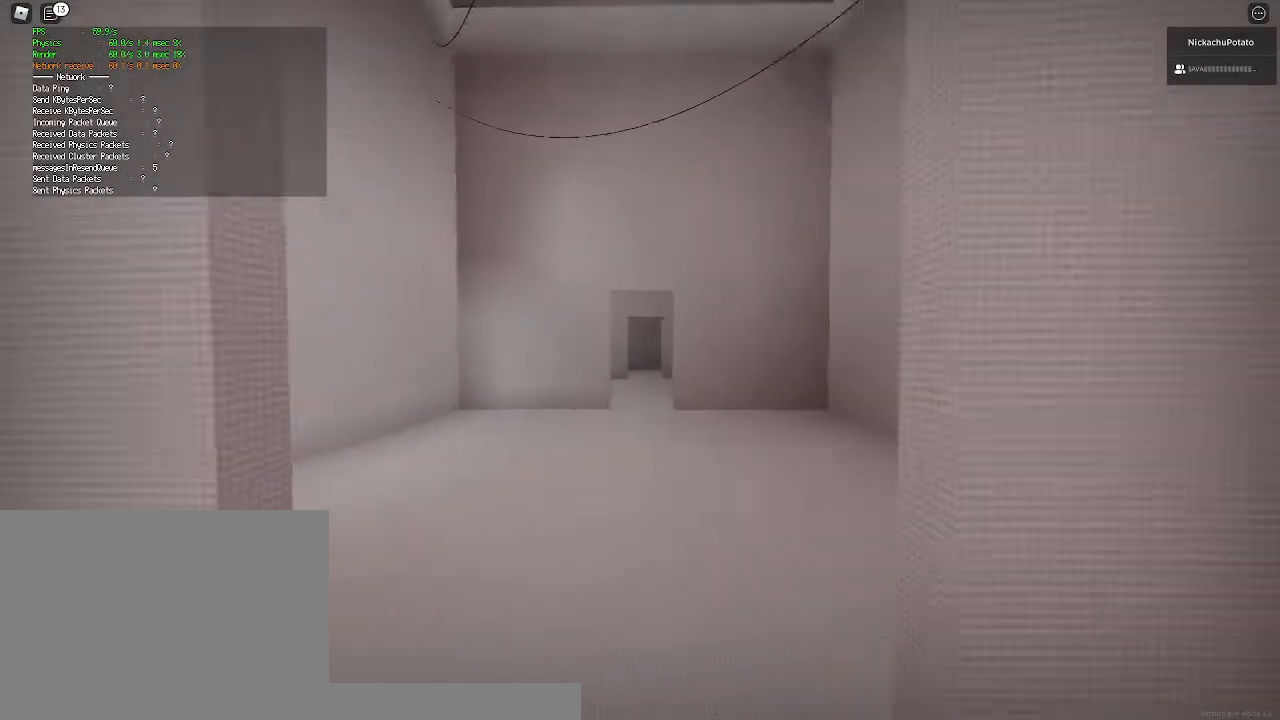
{"keys": ["w"], "mouse": [], "events": [[267, "space", "down"], [300, "ctrl", "down"], [400, "space", "up"], [433, "ctrl", "up"], [433, "shift", "up"]]}
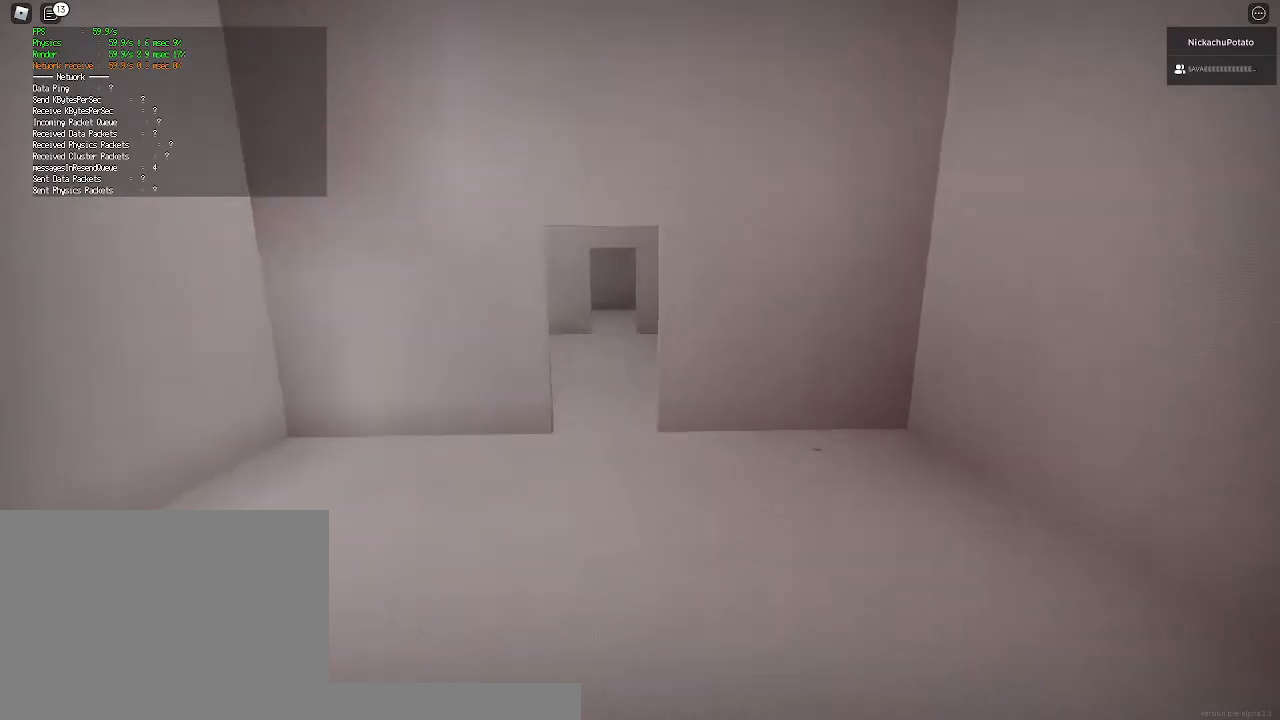
{"keys": ["shift", "w"], "mouse": [], "events": [[33, "shift", "down"]]}
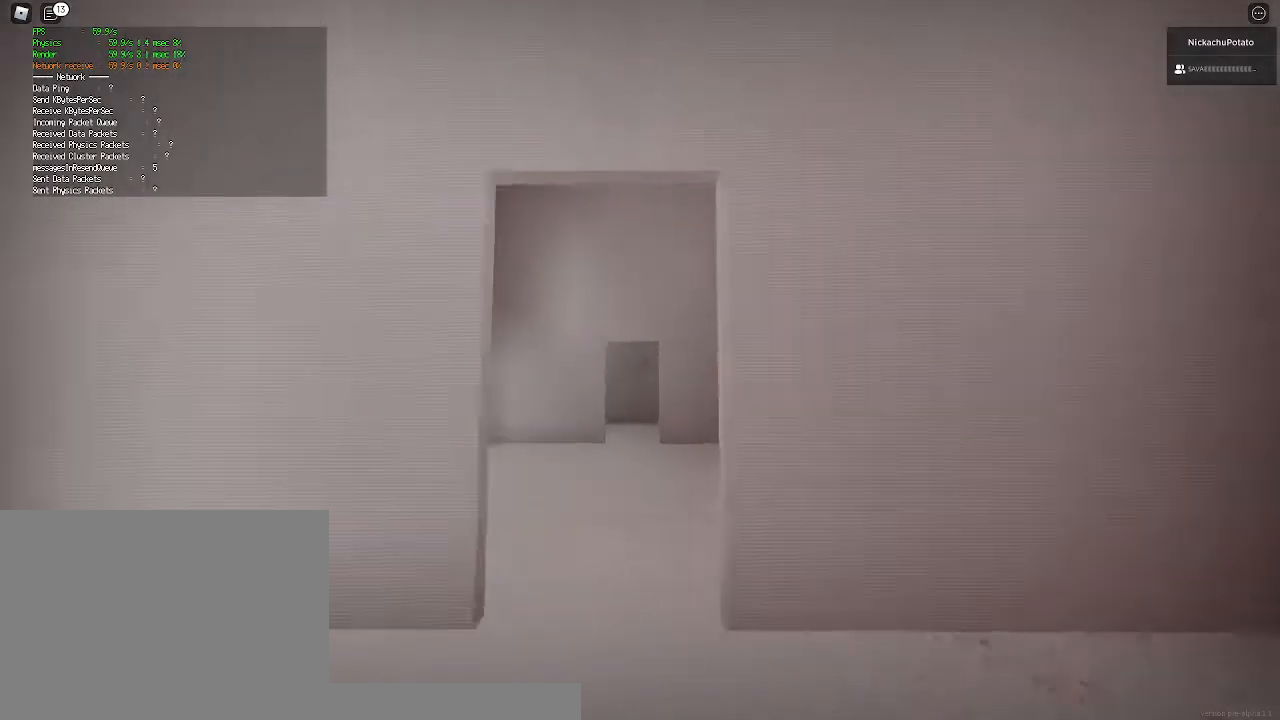
{"keys": ["ctrl", "shift", "space", "w"], "mouse": [], "events": [[467, "space", "down"], [500, "ctrl", "down"]]}
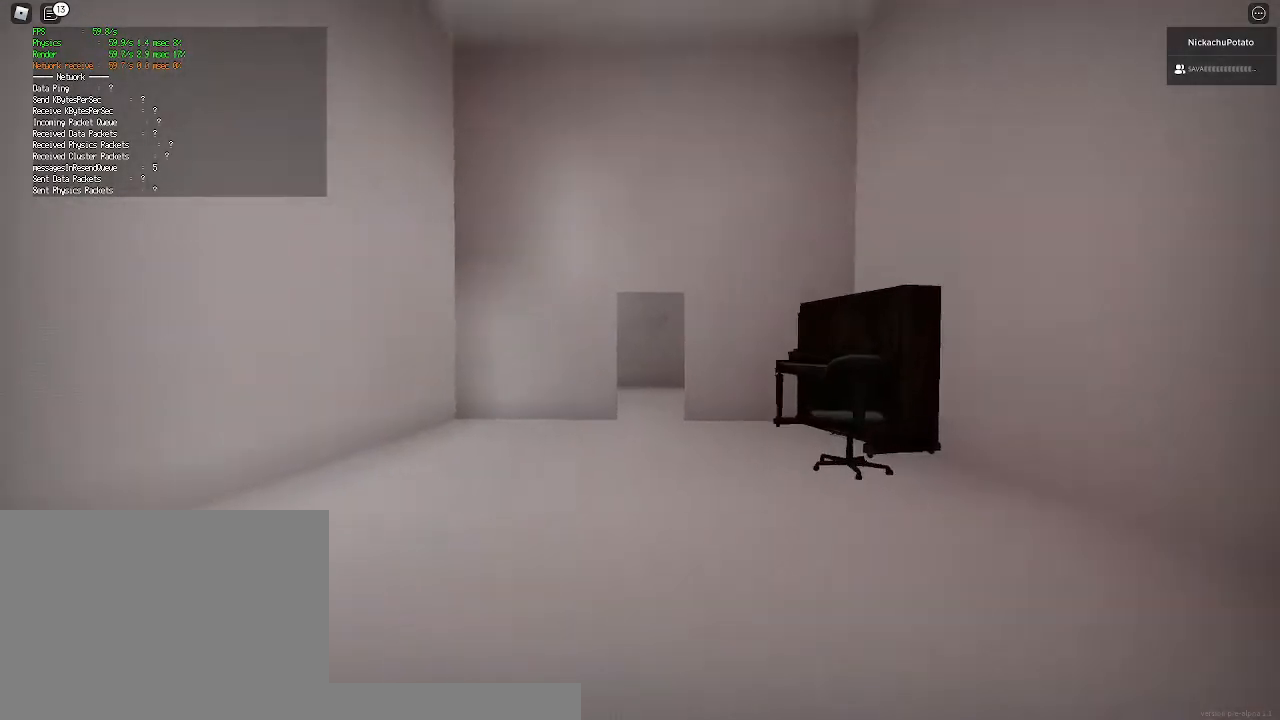
{"keys": ["shift", "w"], "mouse": [], "events": [[133, "ctrl", "up"], [133, "shift", "up"], [167, "space", "up"], [267, "shift", "down"]]}
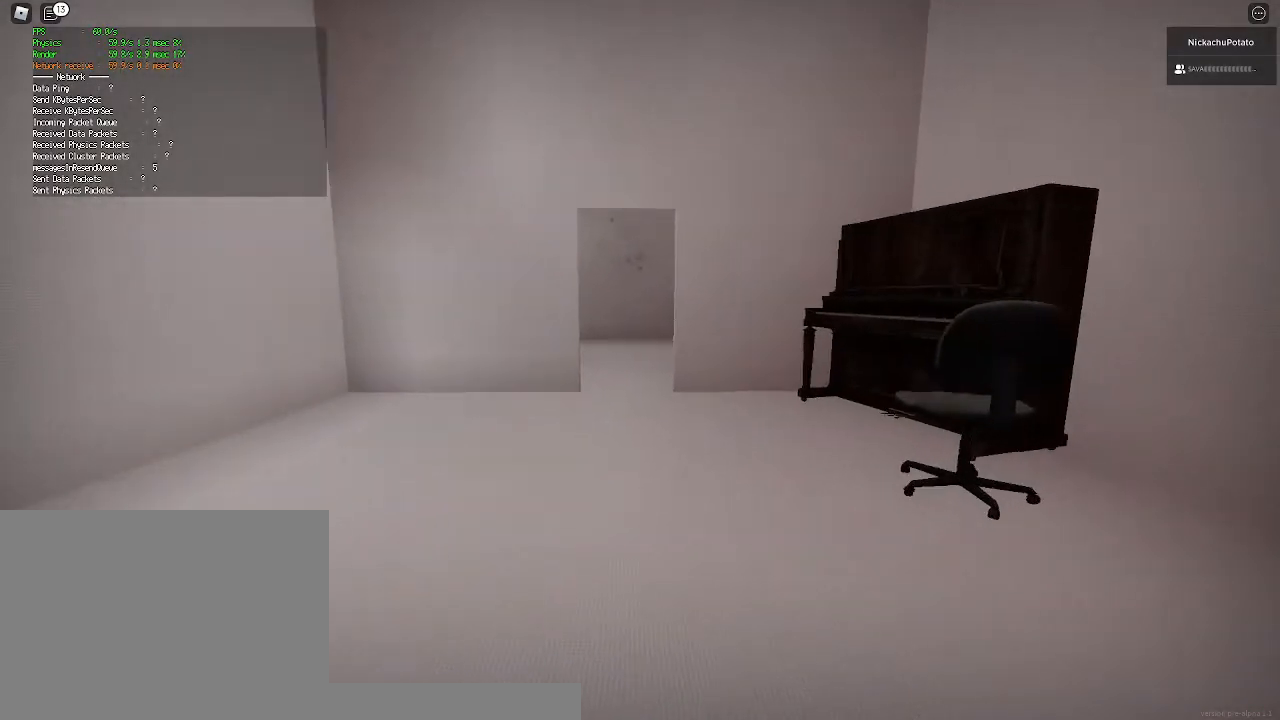
{"keys": ["ctrl", "shift", "space", "w"], "mouse": [], "events": [[467, "ctrl", "down"], [467, "space", "down"]]}
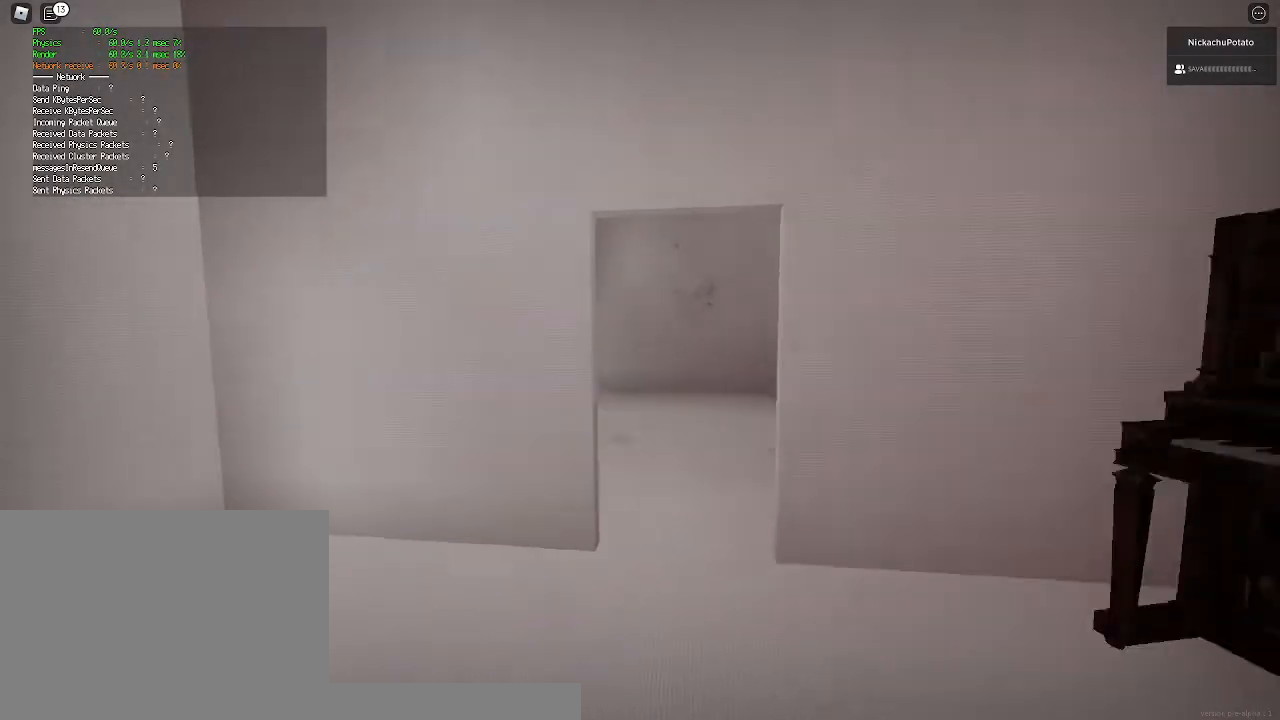
{"keys": ["shift", "w"], "mouse": [], "events": [[100, "ctrl", "up"], [100, "shift", "up"], [100, "space", "up"], [200, "shift", "down"]]}
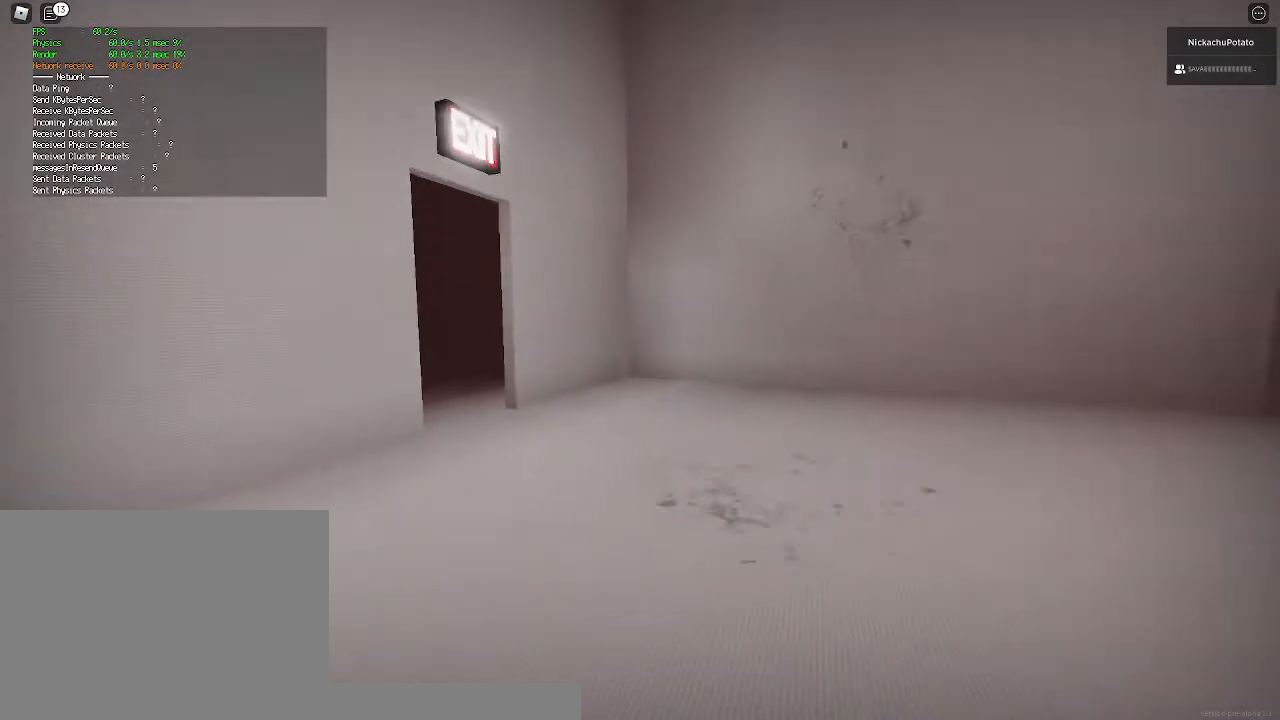
{"keys": ["ctrl", "space", "w"], "mouse": [], "events": [[367, "space", "down"], [400, "ctrl", "down"], [500, "shift", "up"]]}
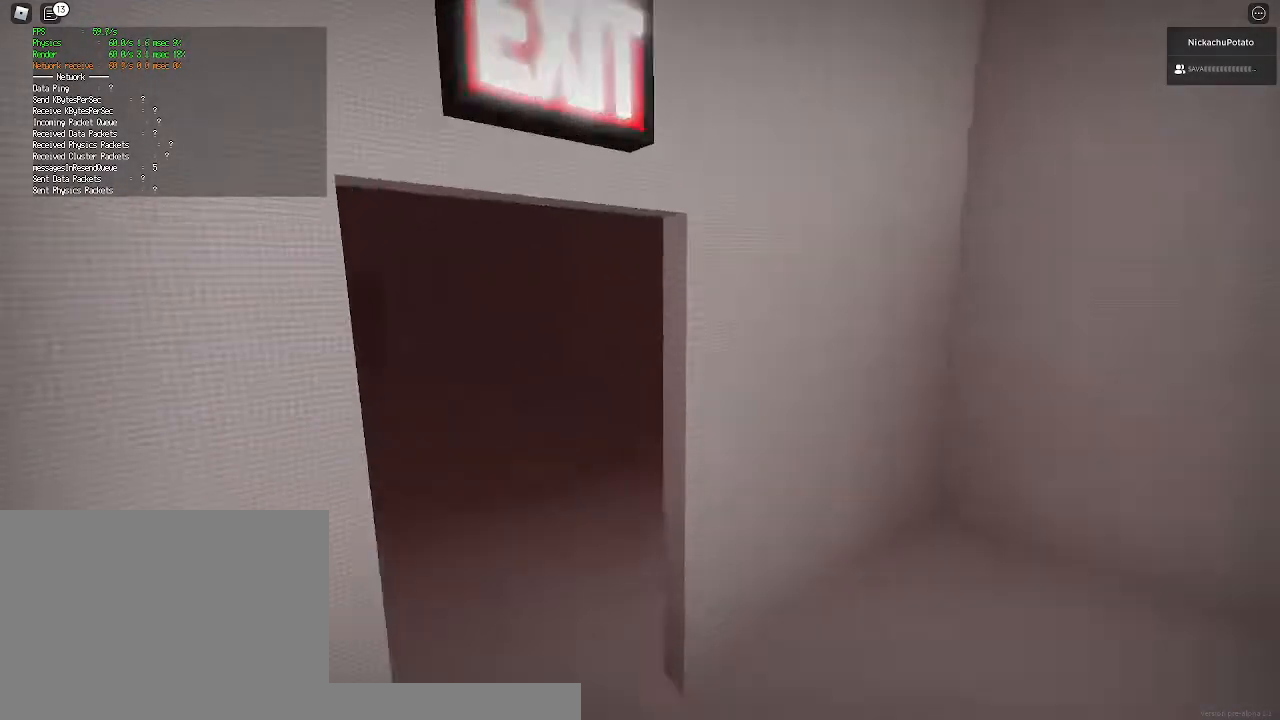
{"keys": ["shift", "w"], "mouse": [], "events": [[33, "ctrl", "up"], [100, "shift", "down"], [100, "space", "up"]]}
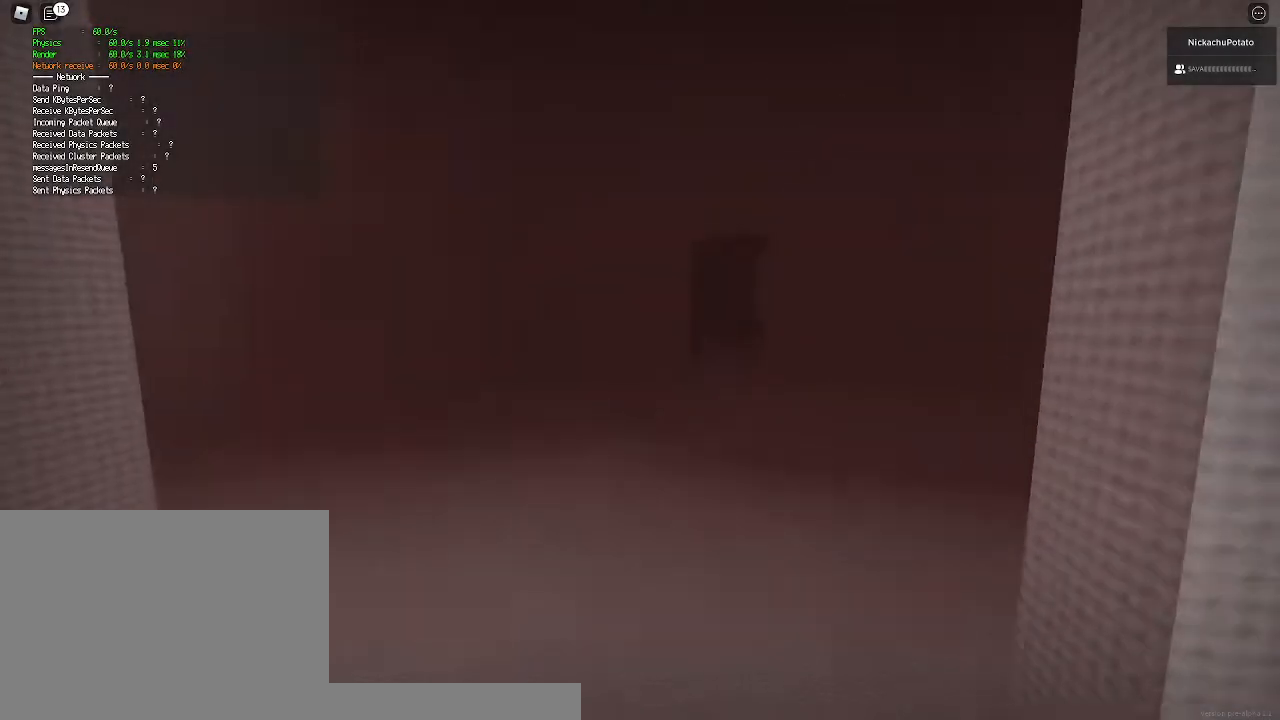
{"keys": ["shift", "w"], "mouse": [], "events": []}
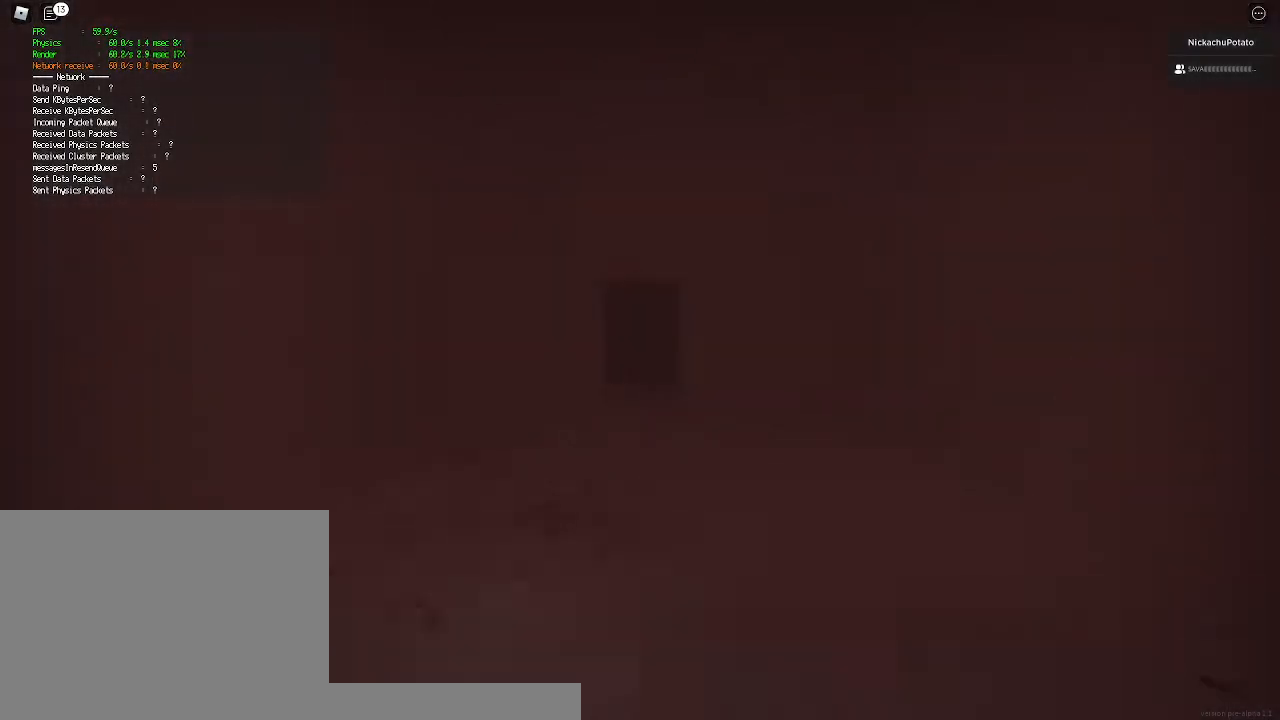
{"keys": ["shift", "w"], "mouse": [], "events": [[200, "ctrl", "down"], [200, "space", "down"], [333, "shift", "up"], [333, "space", "up"], [400, "ctrl", "up"], [467, "shift", "down"]]}
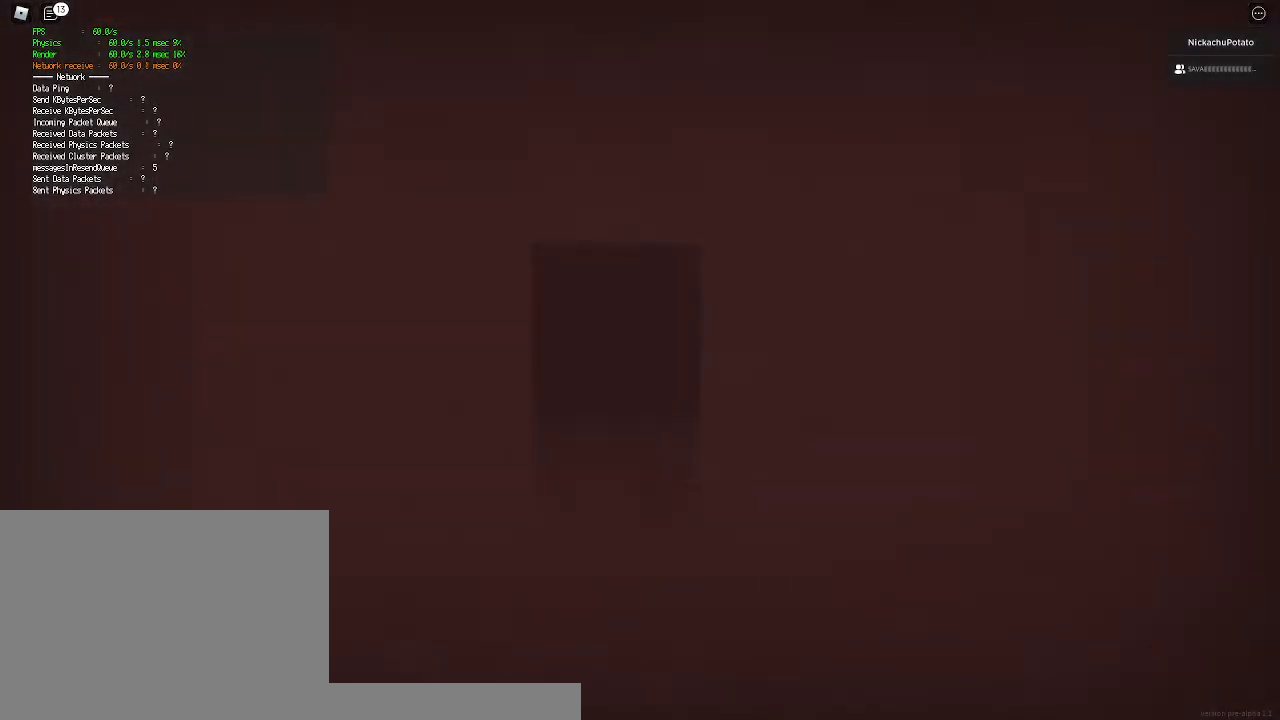
{"keys": ["shift", "w"], "mouse": [], "events": []}
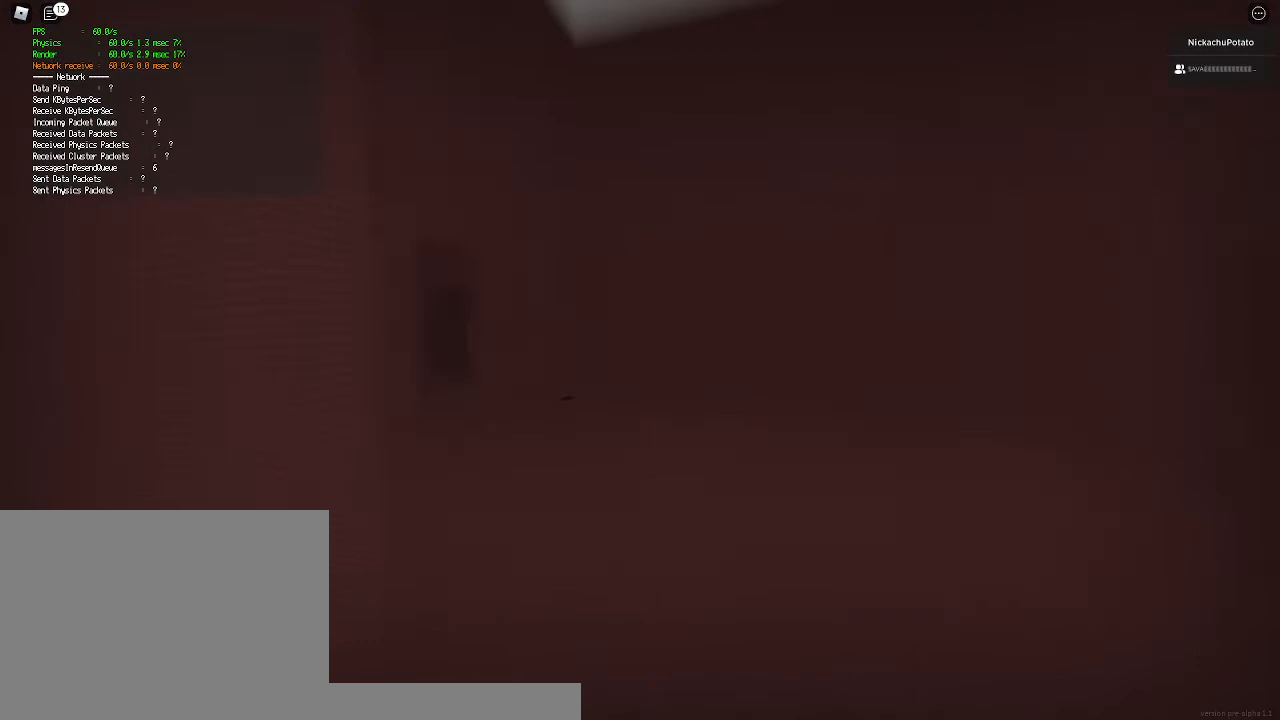
{"keys": ["w"], "mouse": [], "events": [[267, "ctrl", "down"], [300, "space", "down"], [433, "ctrl", "up"], [433, "shift", "up"], [433, "space", "up"]]}
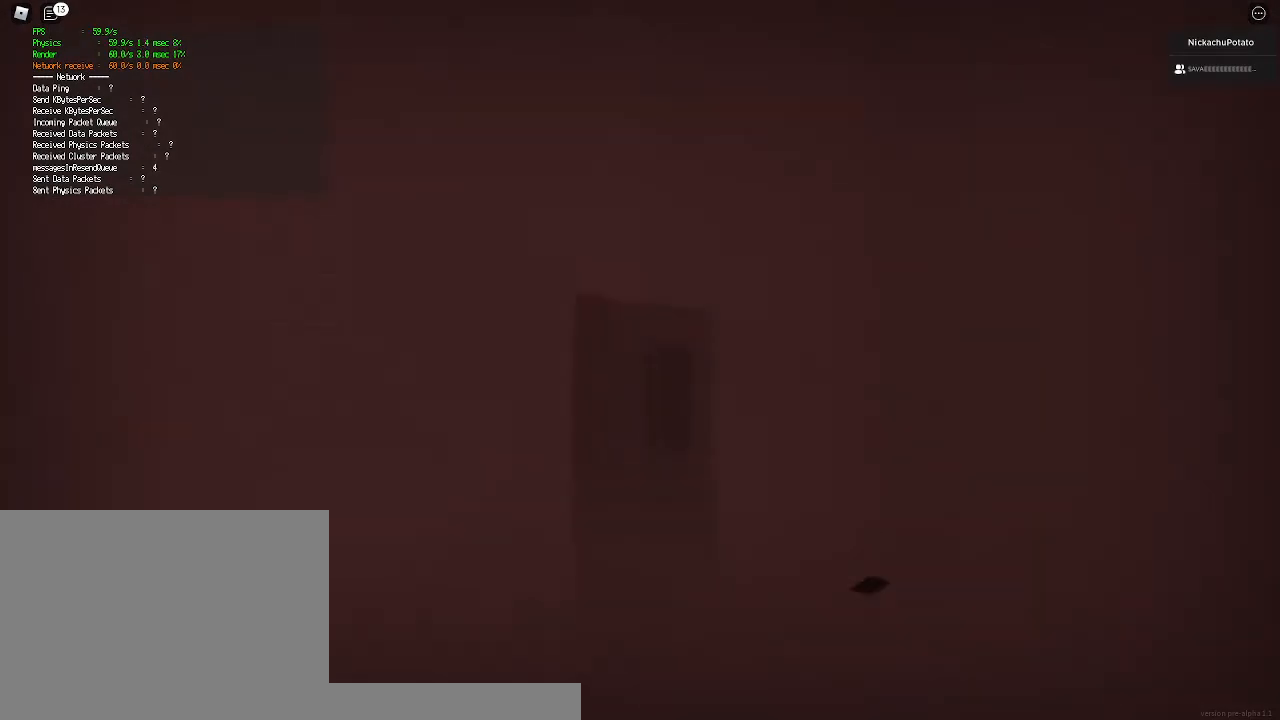
{"keys": ["a", "s"], "mouse": ["left"], "events": [[33, "shift", "down"], [200, "a", "down"], [267, "mouse_left", "down"], [267, "w", "up"], [333, "mouse_left", "up"], [367, "mouse_left", "down"], [400, "s", "down"], [400, "shift", "up"], [433, "mouse_left", "up"], [467, "mouse_left", "down"]]}
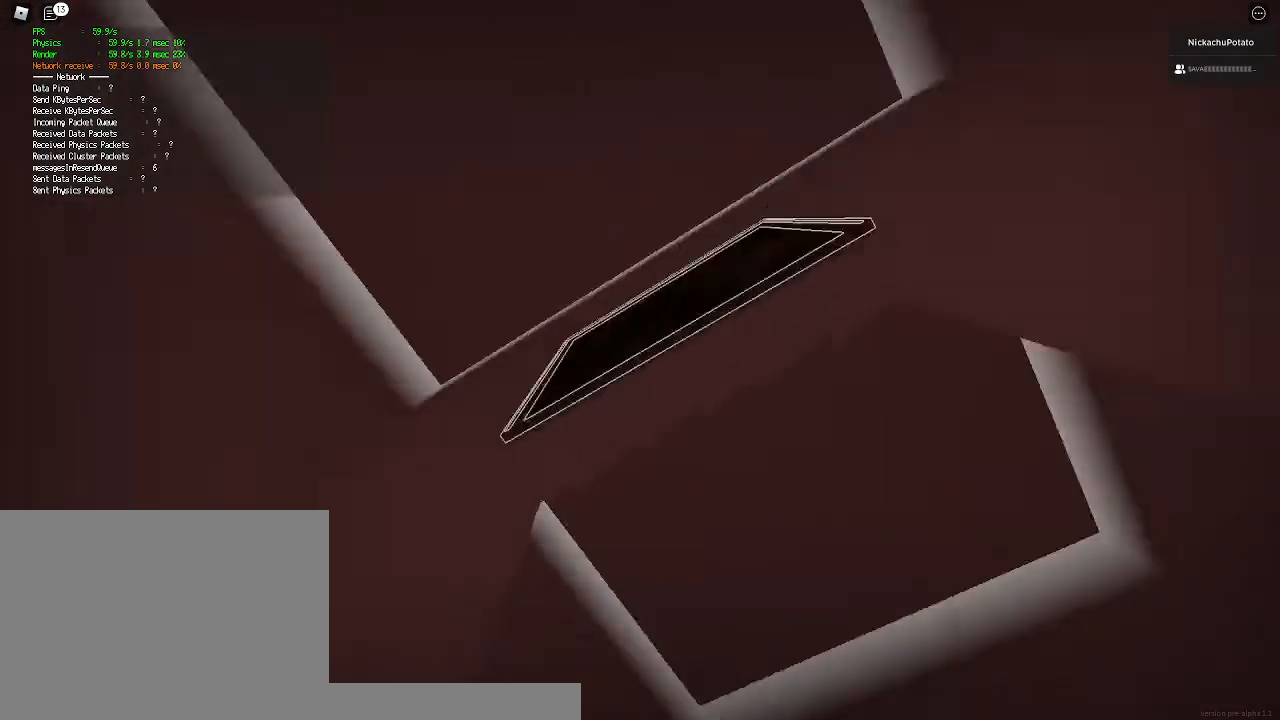
{"keys": ["shift", "w"], "mouse": [], "events": [[33, "mouse_left", "up"], [67, "mouse_left", "down"], [100, "a", "up"], [133, "mouse_left", "up"], [167, "mouse_left", "down"], [233, "mouse_left", "up"], [267, "mouse_left", "down"], [267, "s", "up"], [300, "mouse_left", "up"], [333, "w", "down"], [367, "mouse_left", "down"], [400, "shift", "down"], [433, "mouse_left", "up"], [467, "mouse_left", "down"], [500, "mouse_left", "up"]]}
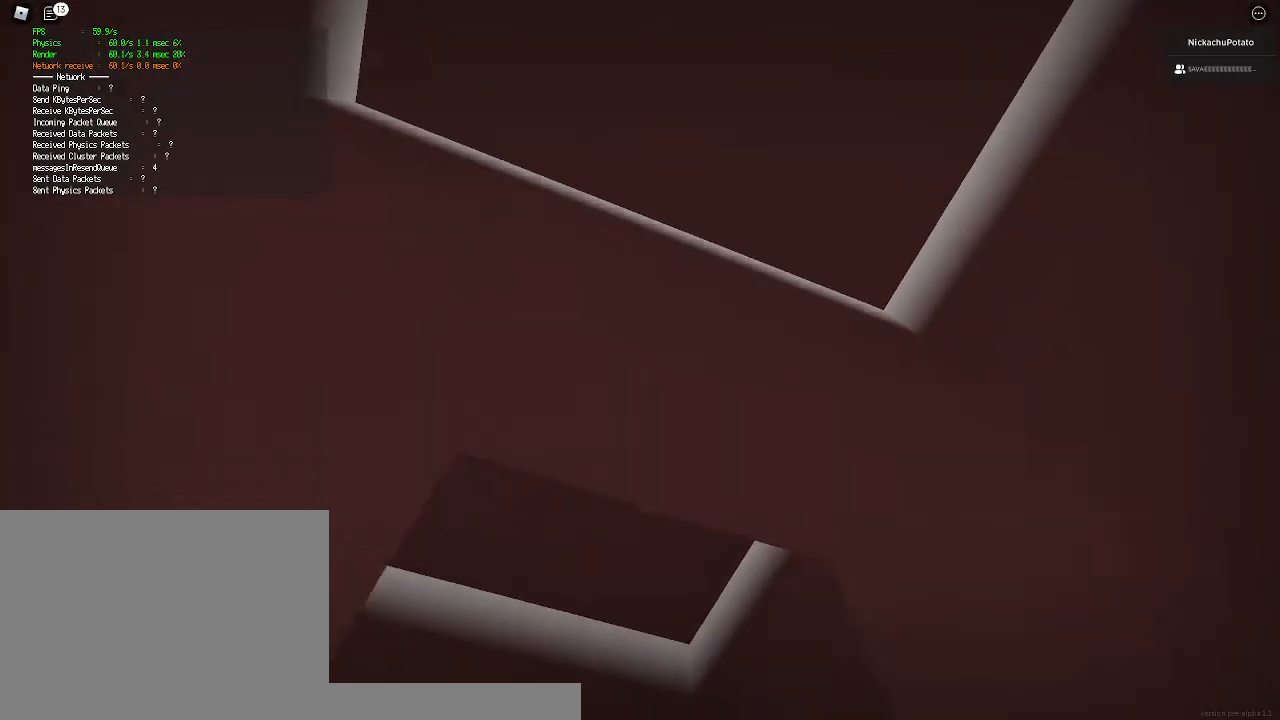
{"keys": ["ctrl", "shift", "space", "w"], "mouse": [], "events": [[400, "ctrl", "down"], [400, "space", "down"]]}
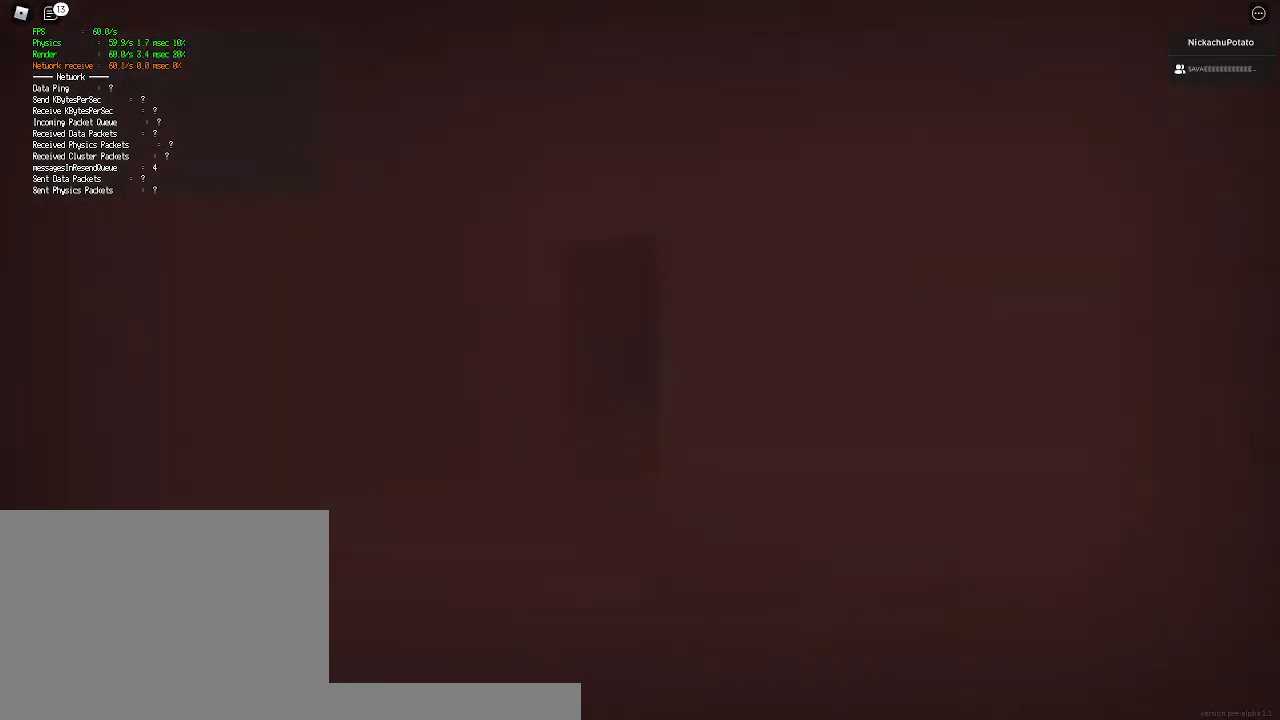
{"keys": ["shift", "w"], "mouse": [], "events": [[33, "ctrl", "up"], [33, "shift", "up"], [67, "space", "up"], [167, "shift", "down"], [200, "a", "down"], [267, "a", "up"]]}
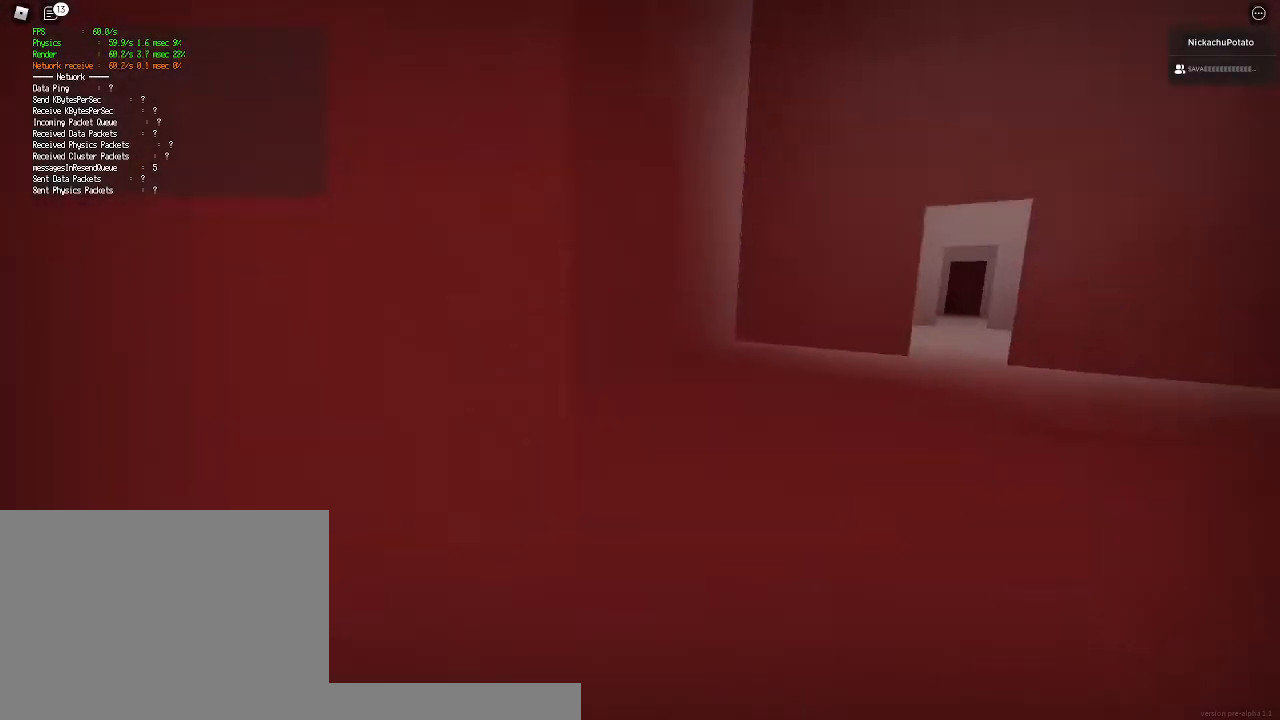
{"keys": ["shift", "w"], "mouse": [], "events": []}